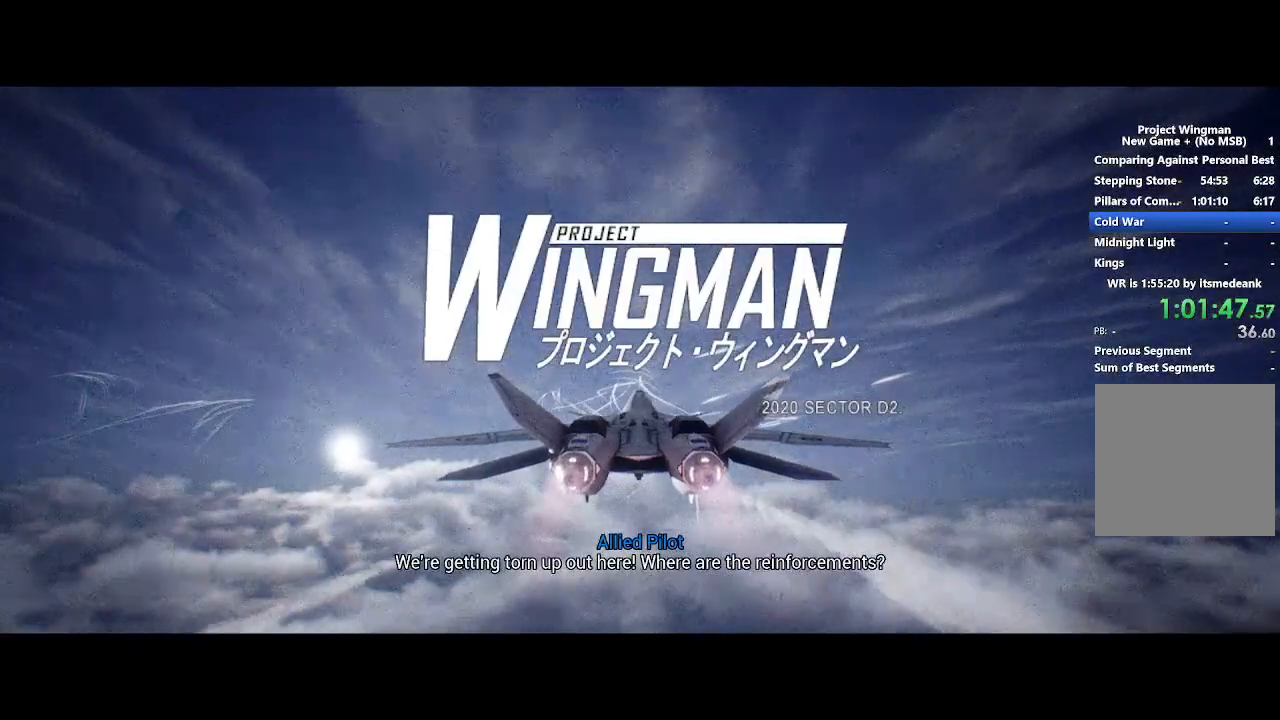
Gameplay with a controller (Xbox layout); each line is a JSON object with the inputs held at the frame after it. "events" lists button and stick changes between this image and that frame as [ms after this image, input, new state], when the widget could be followed in between.
{"buttons": ["R2"], "left_stick": "center", "right_stick": "center", "events": []}
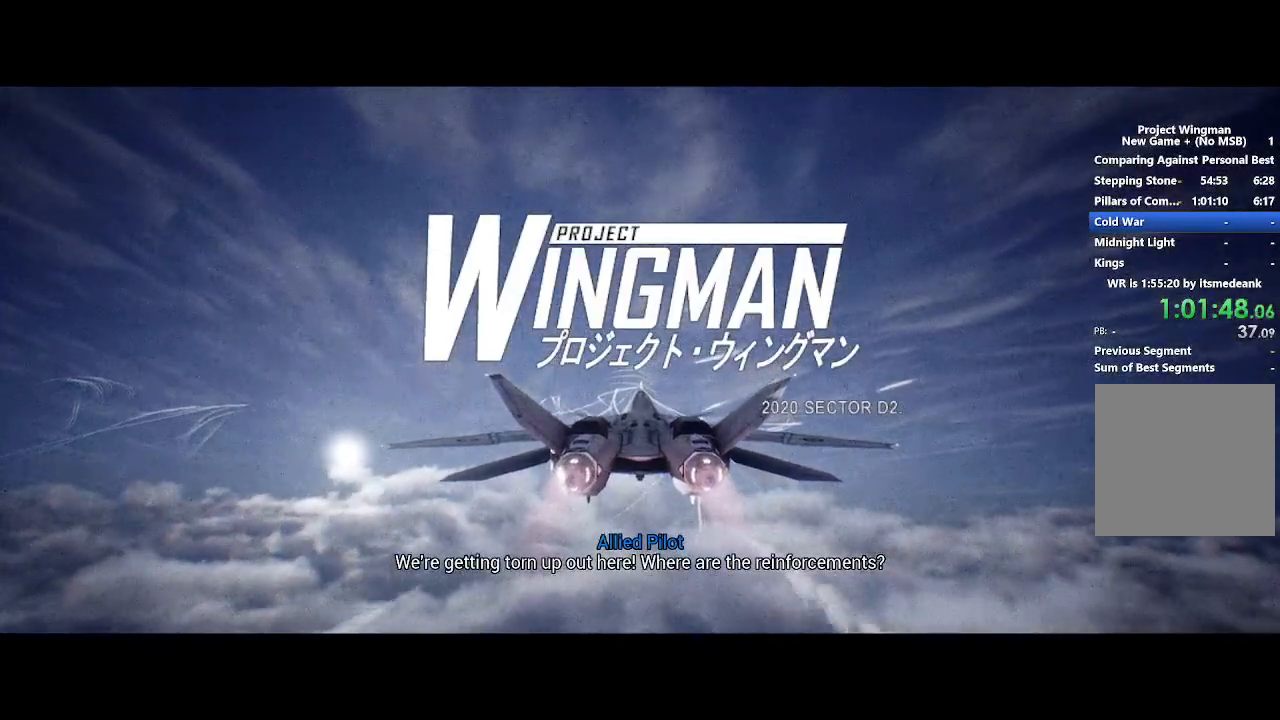
{"buttons": ["R2"], "left_stick": "center", "right_stick": "center", "events": []}
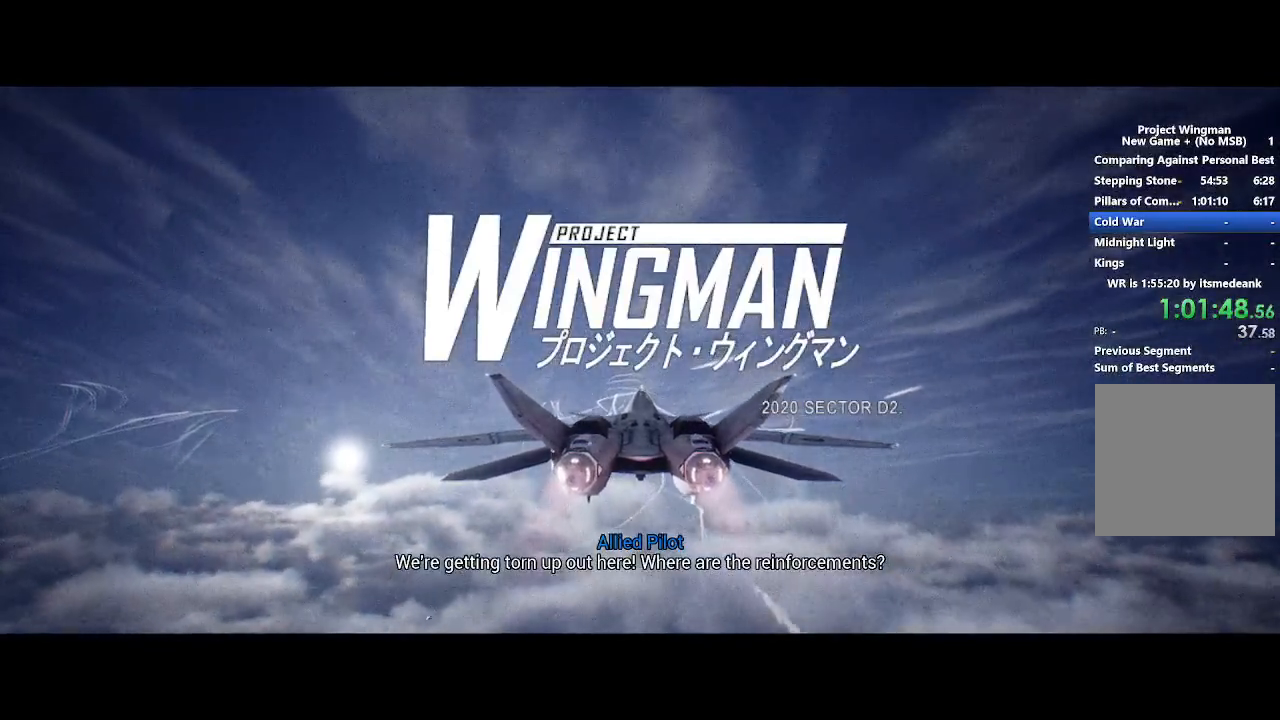
{"buttons": ["R2"], "left_stick": "center", "right_stick": "center", "events": []}
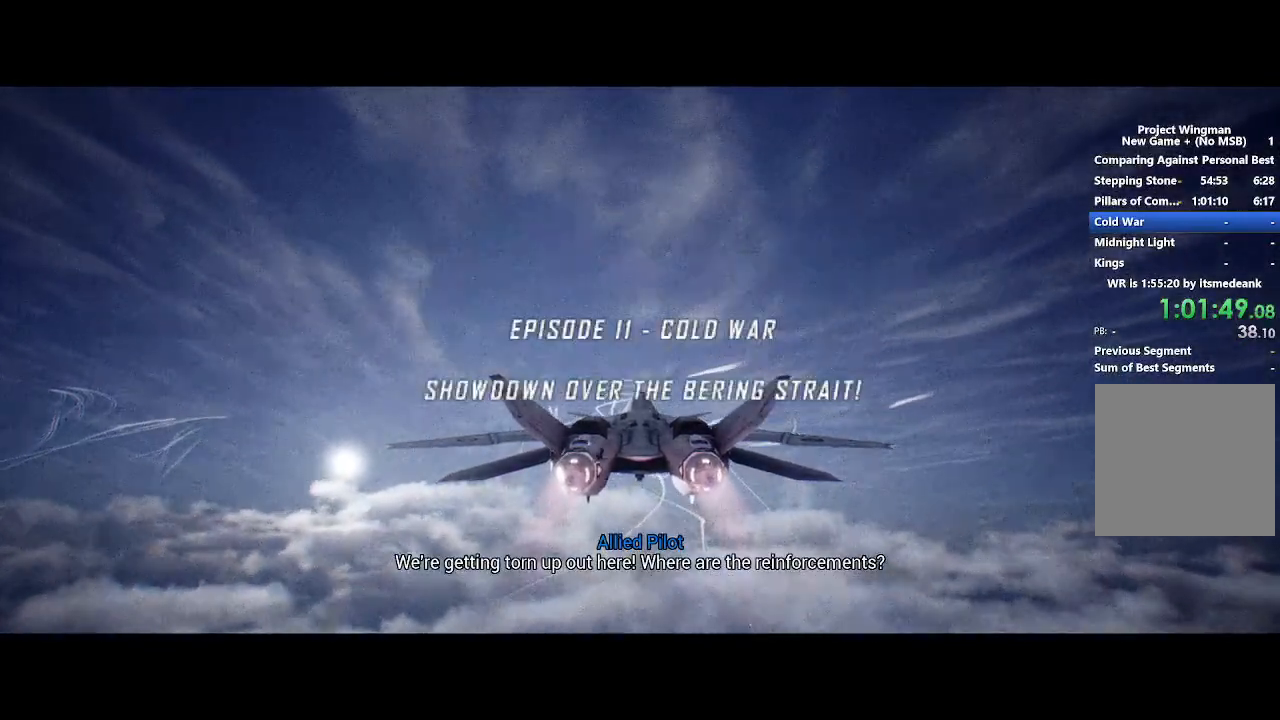
{"buttons": ["R2"], "left_stick": "center", "right_stick": "center", "events": []}
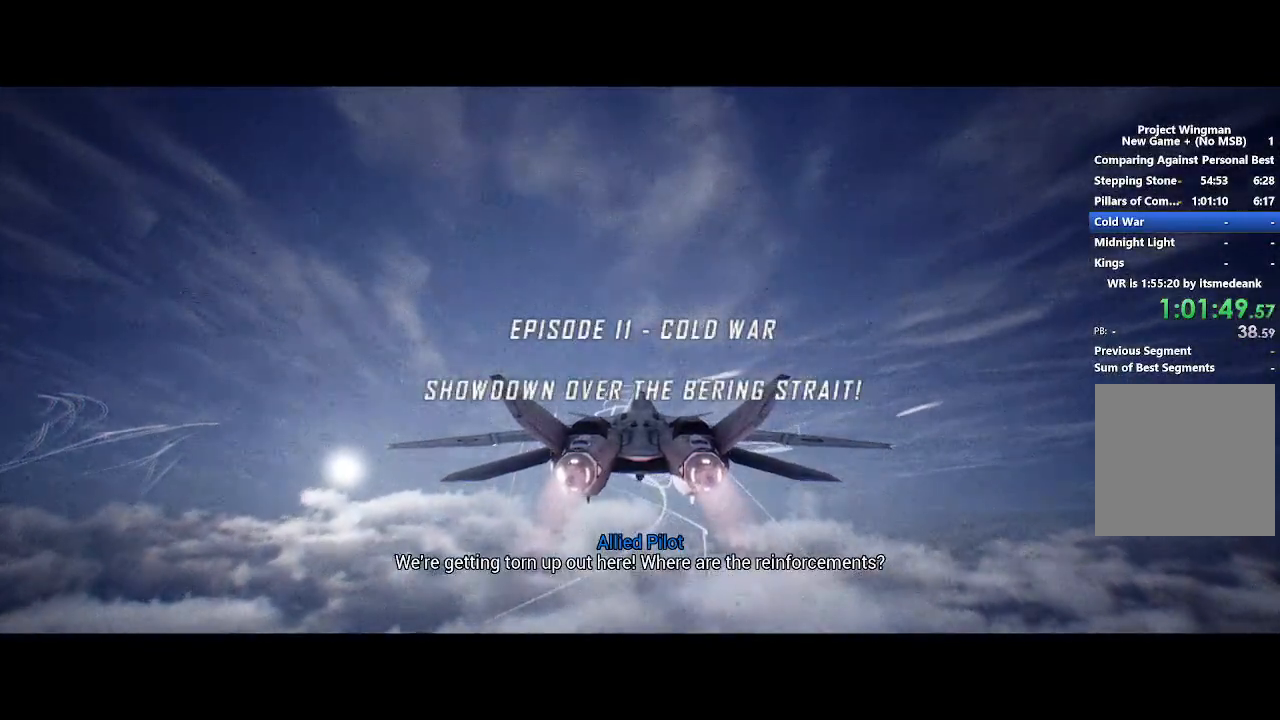
{"buttons": ["R2"], "left_stick": "center", "right_stick": "center", "events": []}
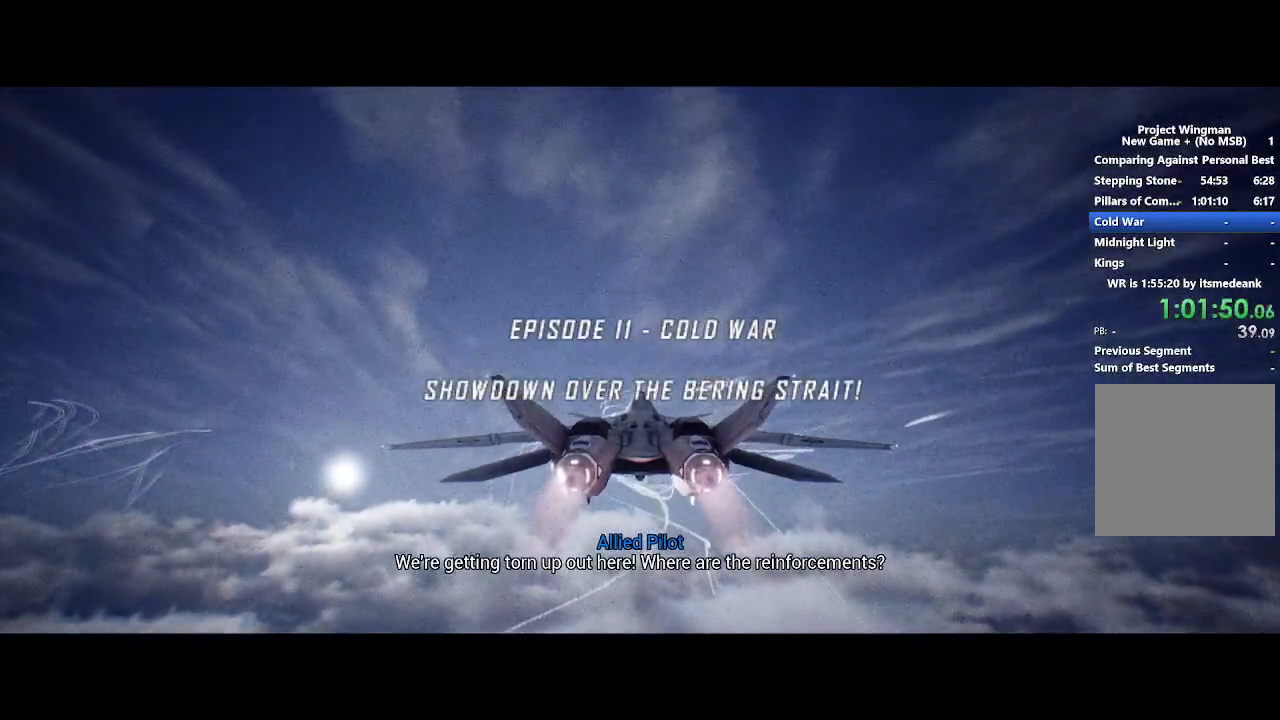
{"buttons": ["R2"], "left_stick": "center", "right_stick": "center", "events": [[317, "left_stick", "up"], [433, "left_stick", "center"]]}
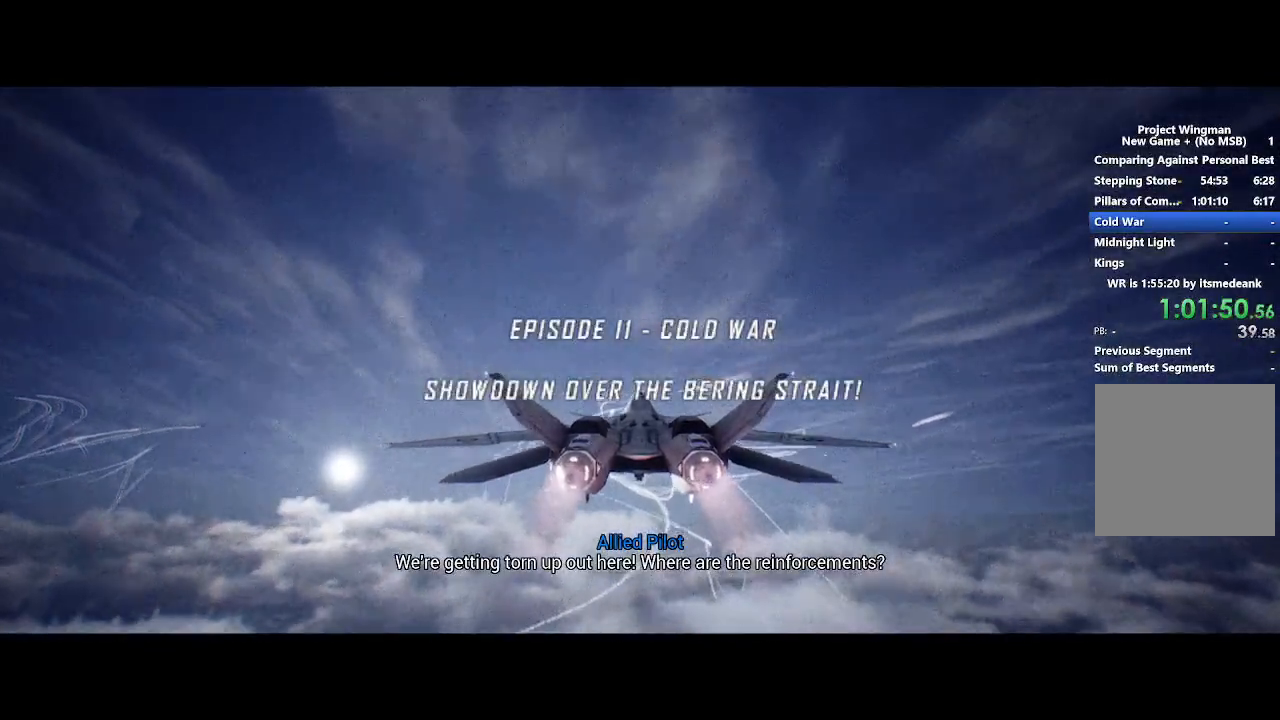
{"buttons": ["R2"], "left_stick": "center", "right_stick": "center", "events": [[383, "left_stick", "up-left"], [500, "left_stick", "center"]]}
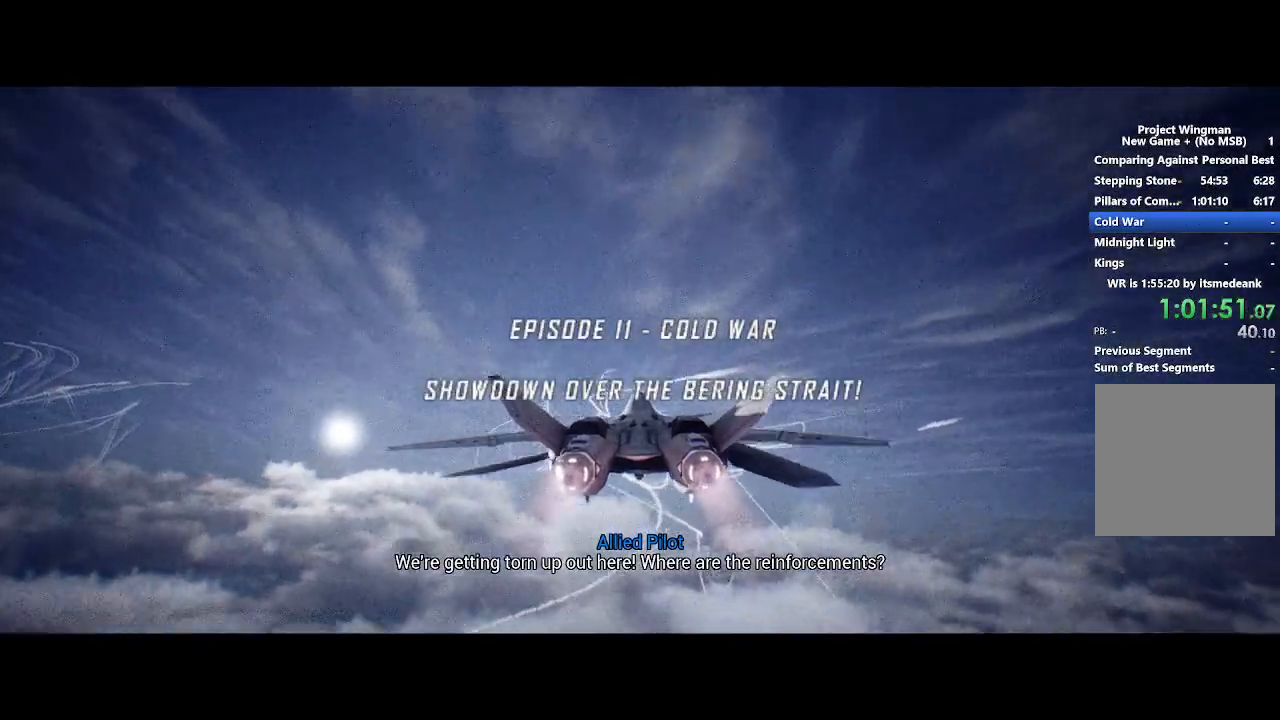
{"buttons": ["R2"], "left_stick": "center", "right_stick": "center", "events": [[283, "left_stick", "right"], [400, "left_stick", "center"]]}
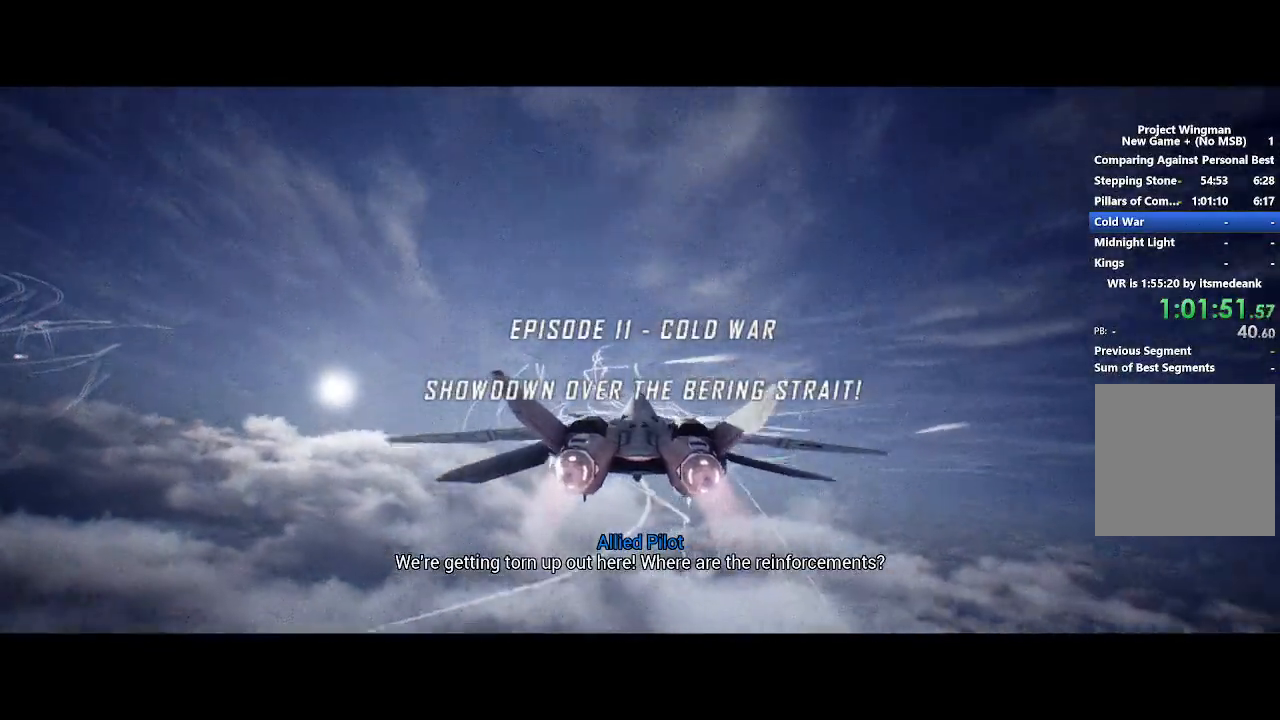
{"buttons": ["R2"], "left_stick": "center", "right_stick": "center", "events": [[167, "left_stick", "up-left"], [267, "left_stick", "center"]]}
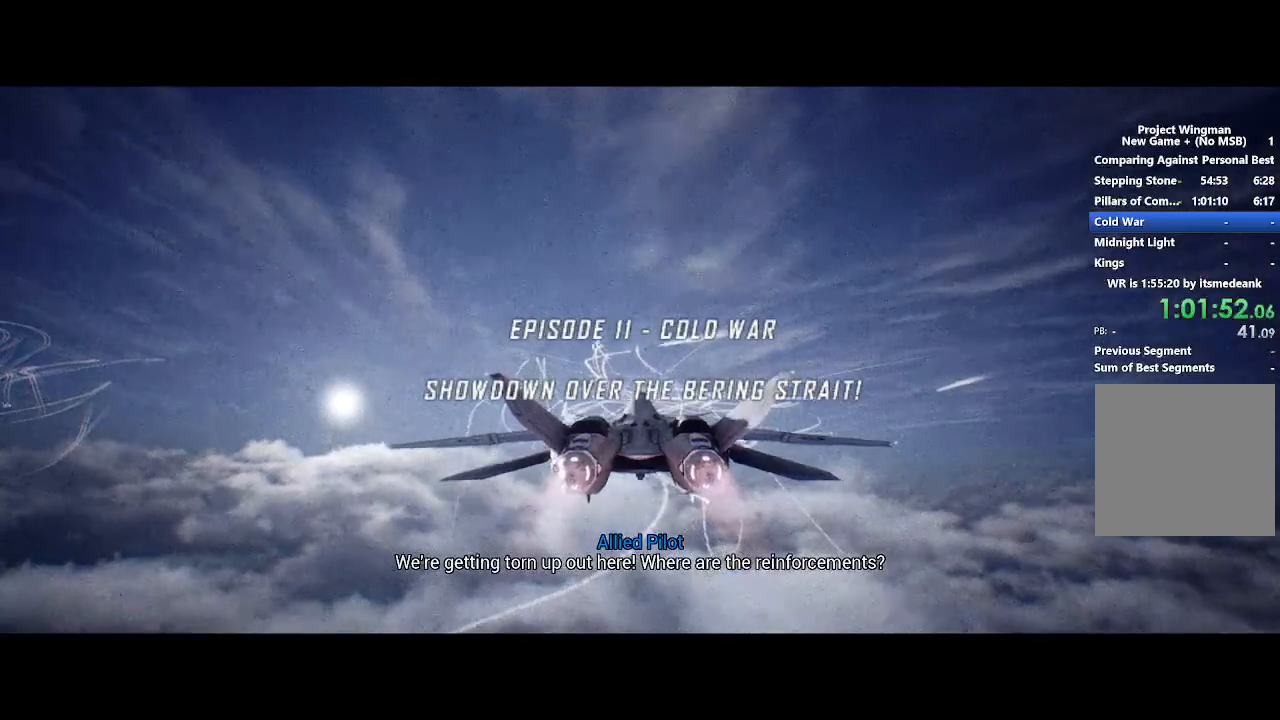
{"buttons": ["R2"], "left_stick": "center", "right_stick": "center", "events": [[383, "left_stick", "right"], [433, "left_stick", "center"]]}
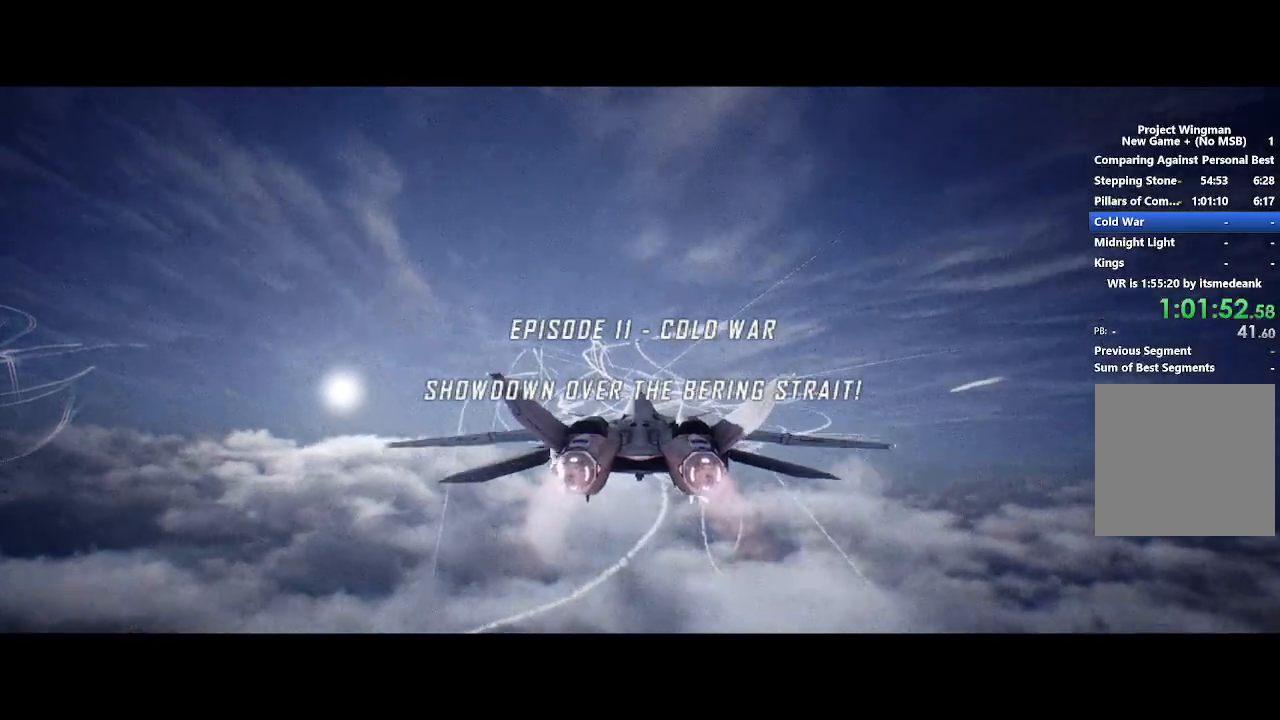
{"buttons": ["R2"], "left_stick": "center", "right_stick": "down-left", "events": [[433, "right_stick", "down-left"]]}
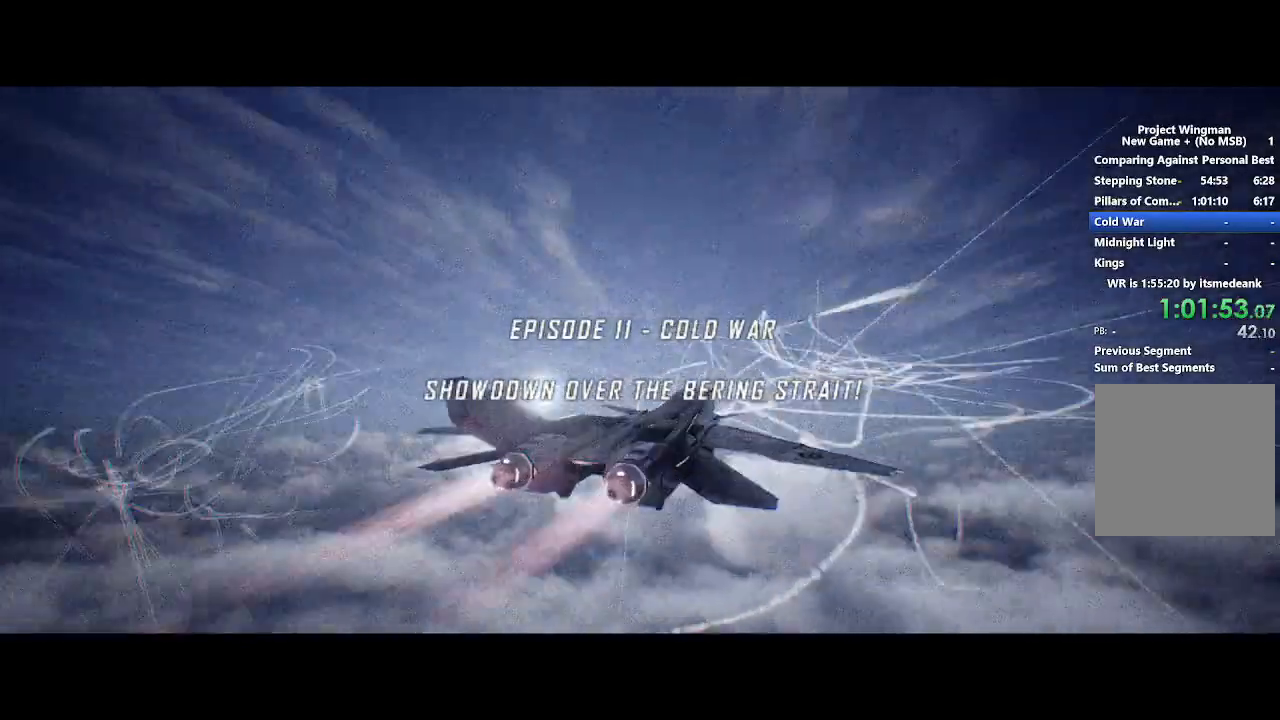
{"buttons": ["R2"], "left_stick": "center", "right_stick": "left", "events": [[50, "right_stick", "left"]]}
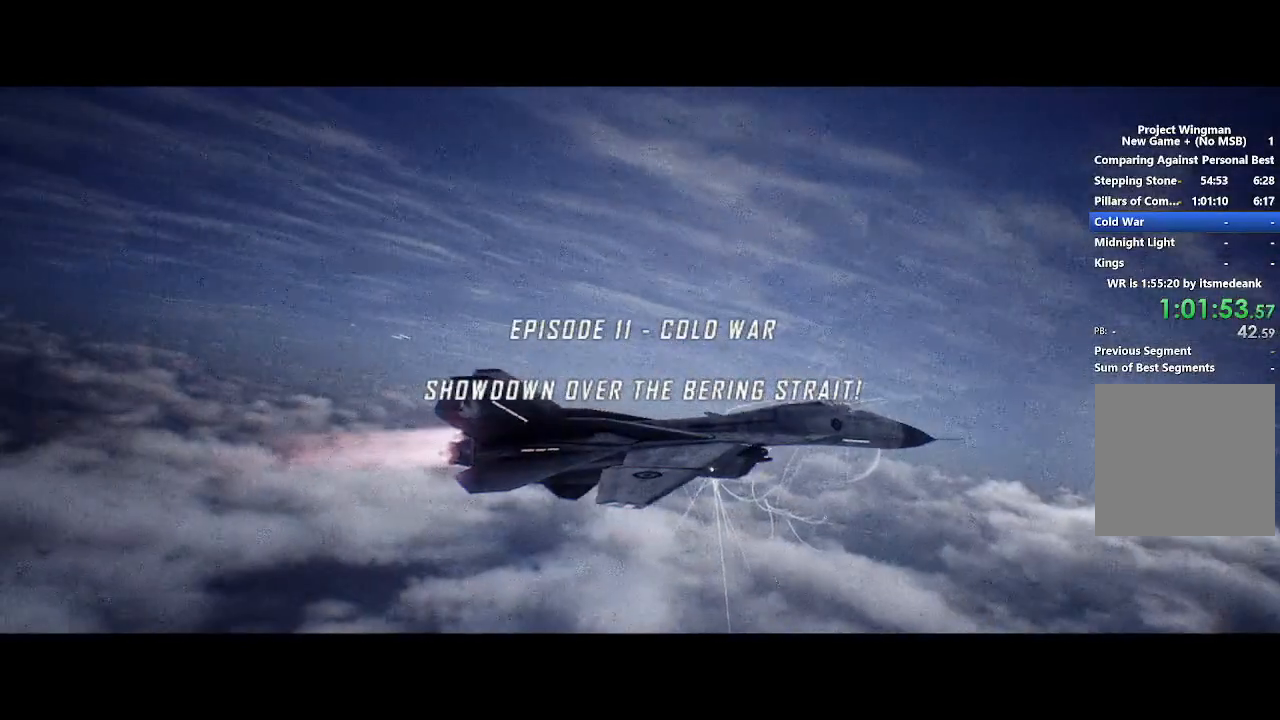
{"buttons": ["R2"], "left_stick": "center", "right_stick": "center", "events": [[83, "DPAD_RIGHT", "down"], [133, "DPAD_RIGHT", "up"], [350, "right_stick", "center"], [367, "DPAD_LEFT", "down"], [483, "DPAD_LEFT", "up"]]}
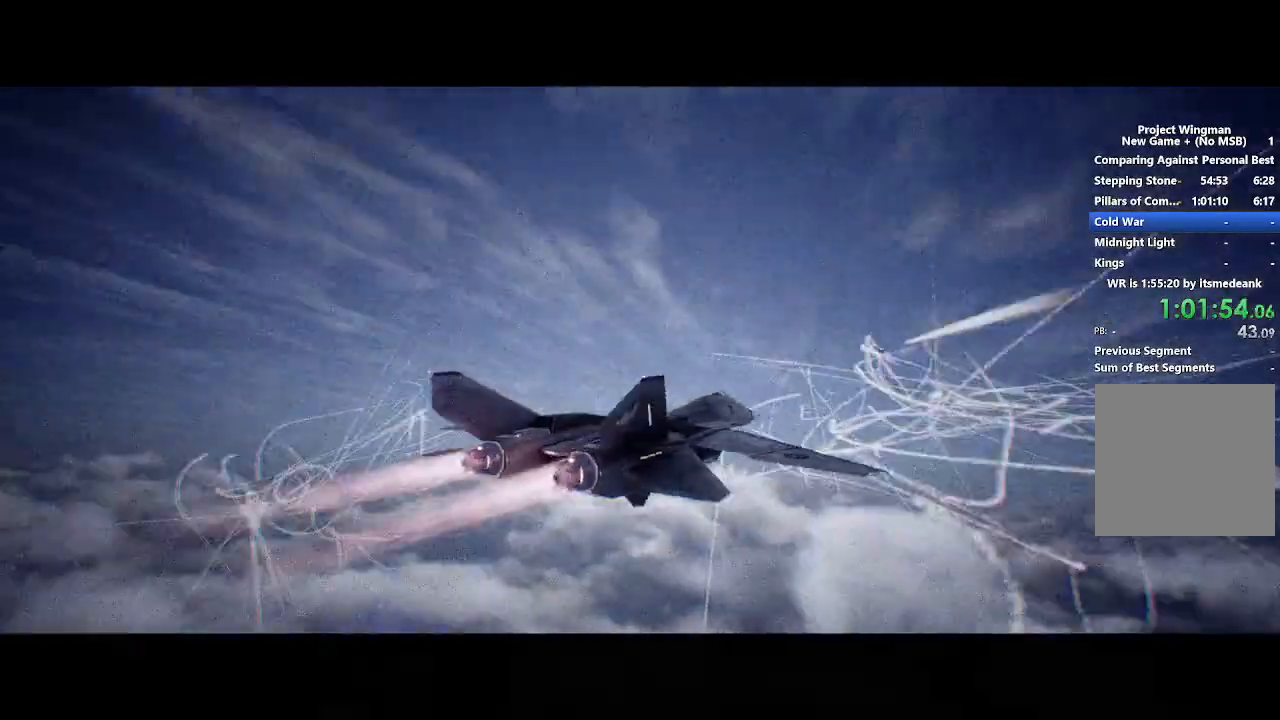
{"buttons": ["R2"], "left_stick": "up", "right_stick": "center", "events": [[450, "left_stick", "up"]]}
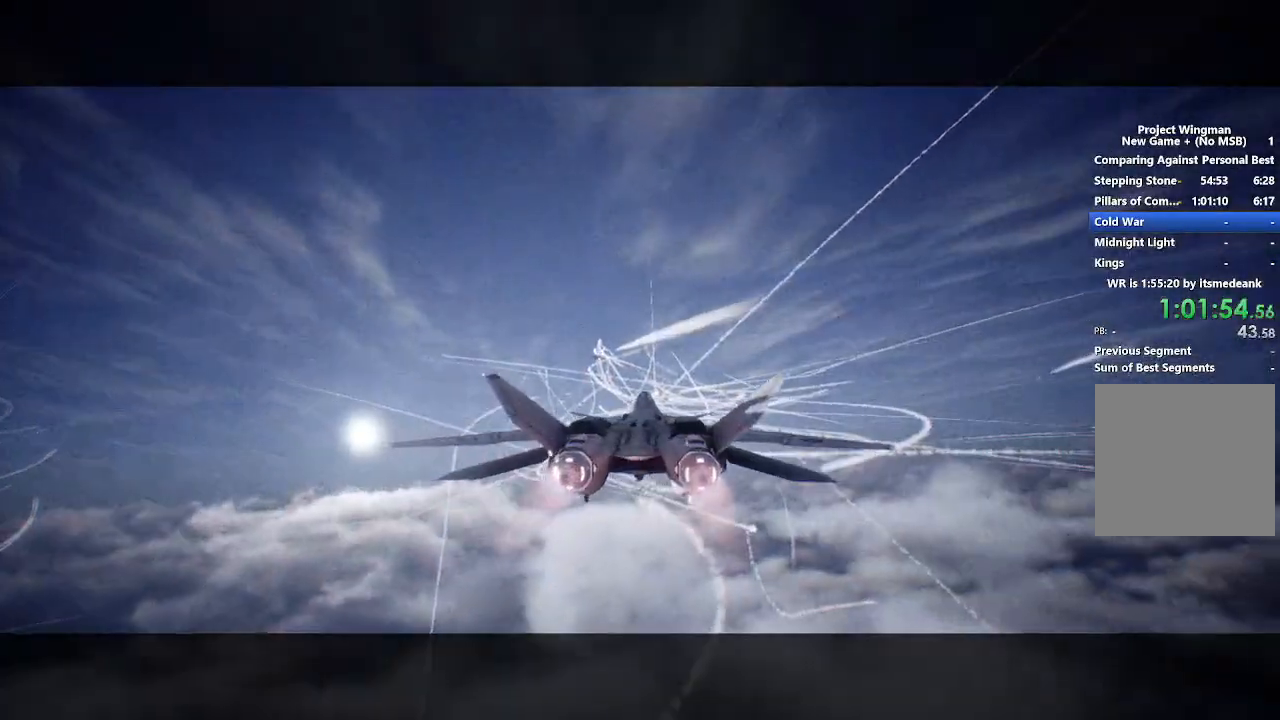
{"buttons": ["R2"], "left_stick": "center", "right_stick": "center", "events": [[50, "left_stick", "center"], [267, "L1", "down"], [450, "L1", "up"]]}
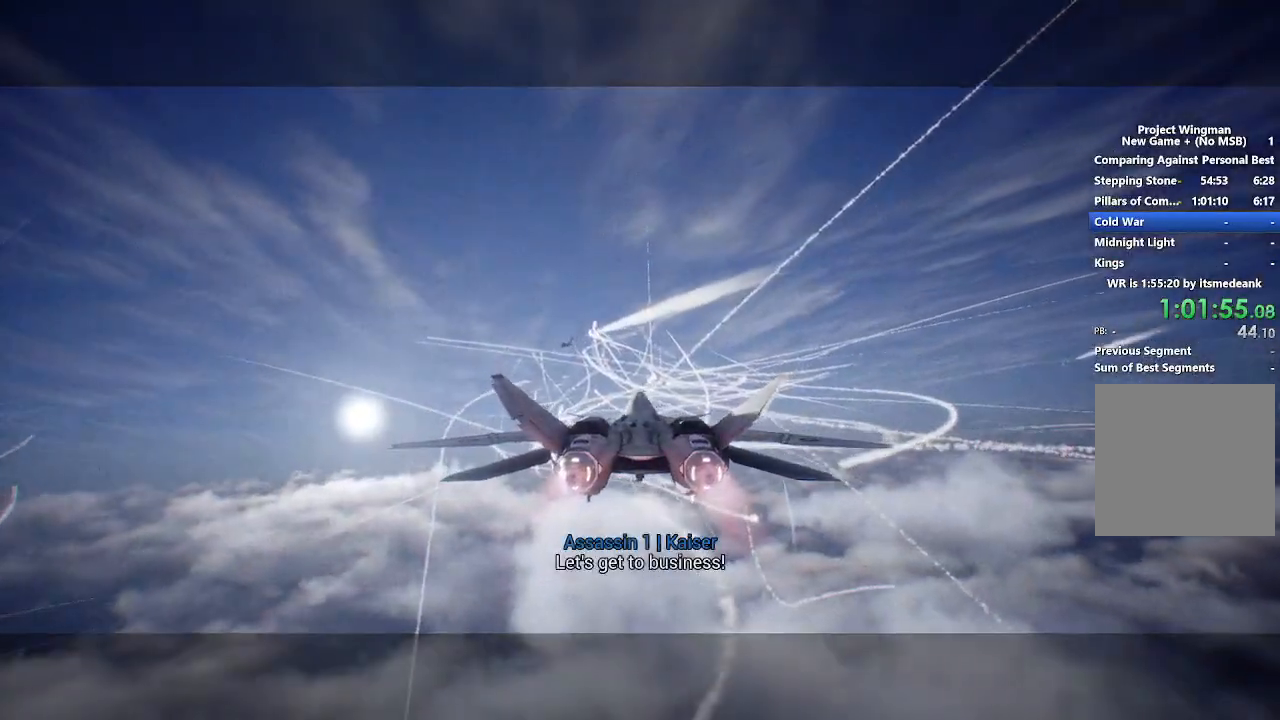
{"buttons": ["R2"], "left_stick": "center", "right_stick": "center", "events": []}
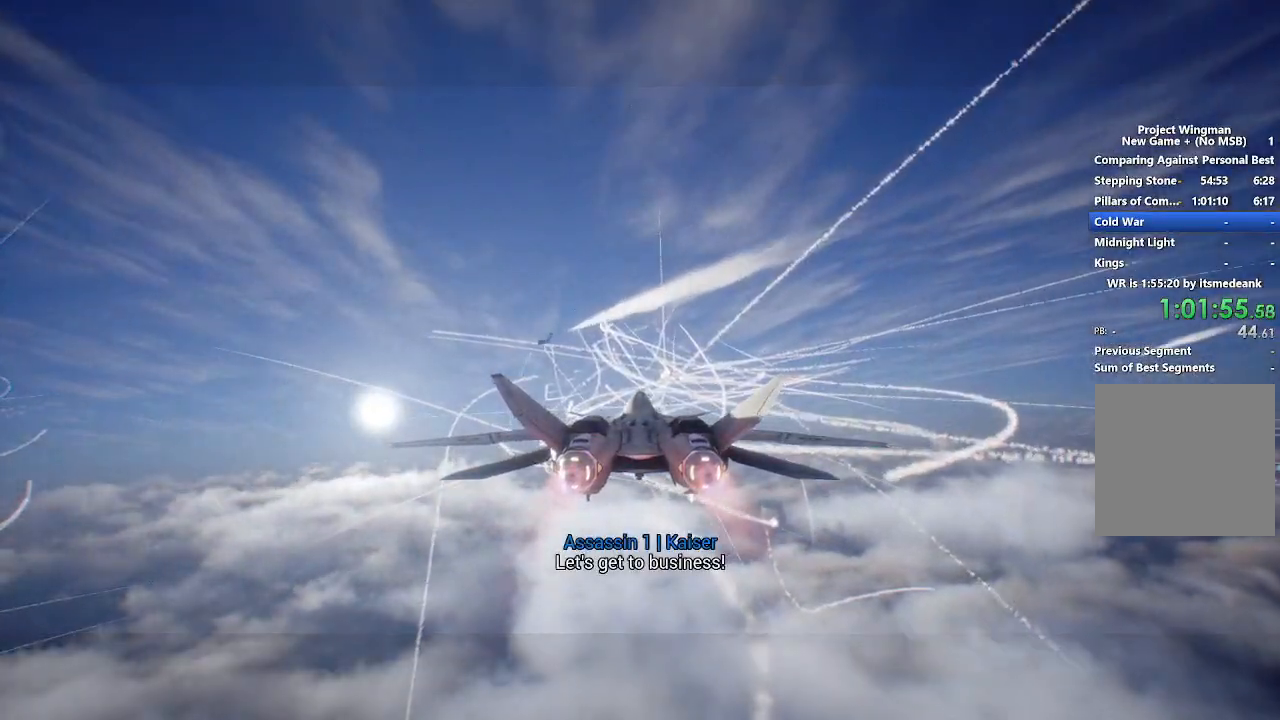
{"buttons": ["R2"], "left_stick": "center", "right_stick": "center", "events": []}
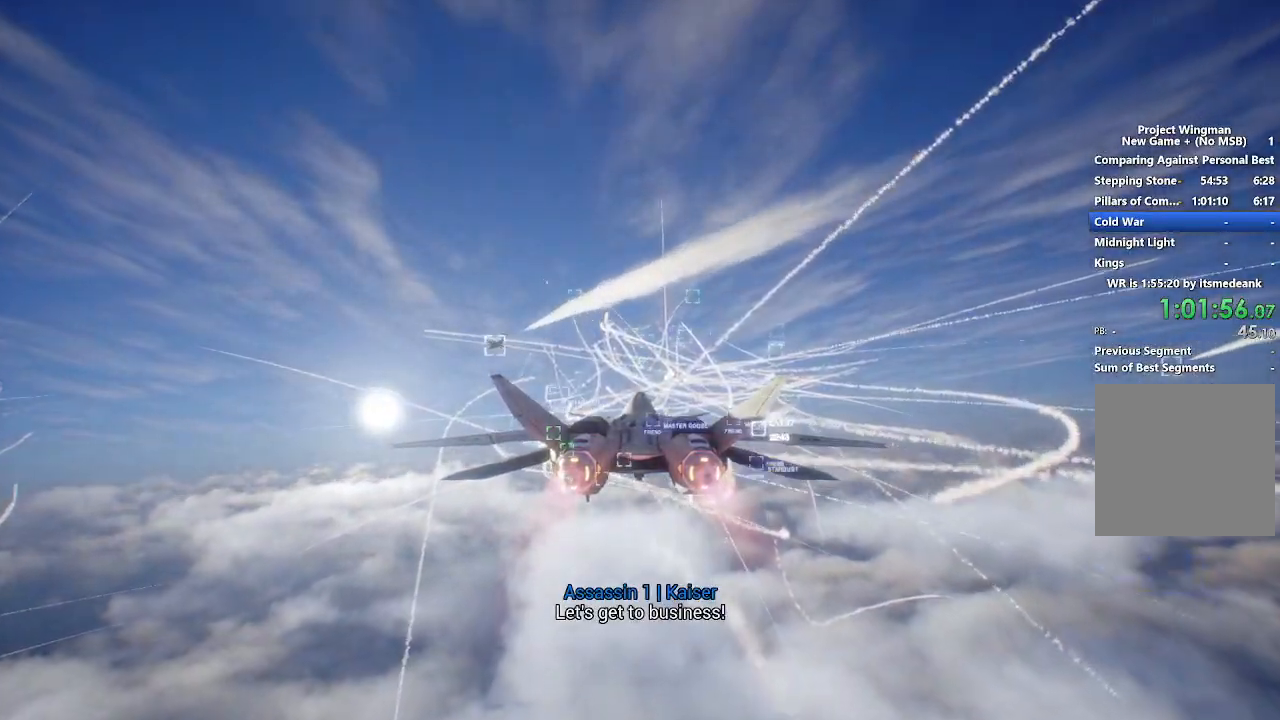
{"buttons": ["R2"], "left_stick": "center", "right_stick": "center", "events": []}
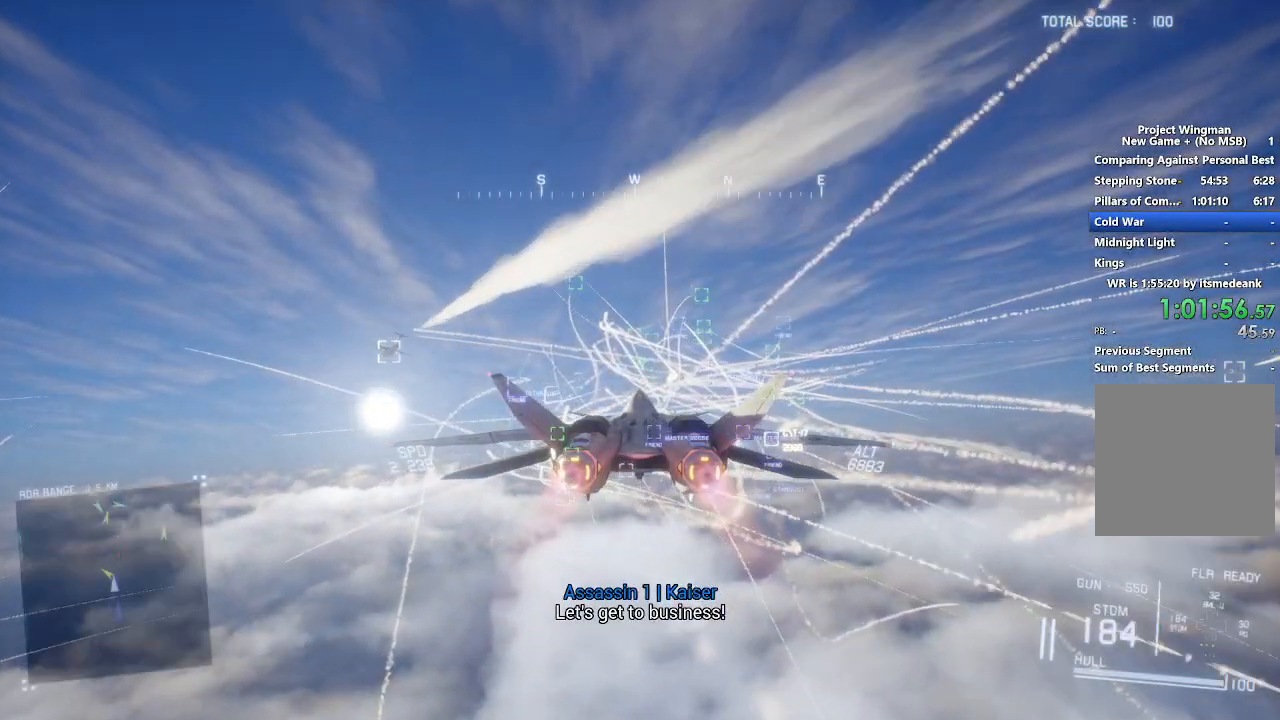
{"buttons": ["R2"], "left_stick": "center", "right_stick": "center", "events": [[217, "DPAD_UP", "down"], [250, "L1", "down"], [317, "DPAD_UP", "up"], [333, "L1", "up"]]}
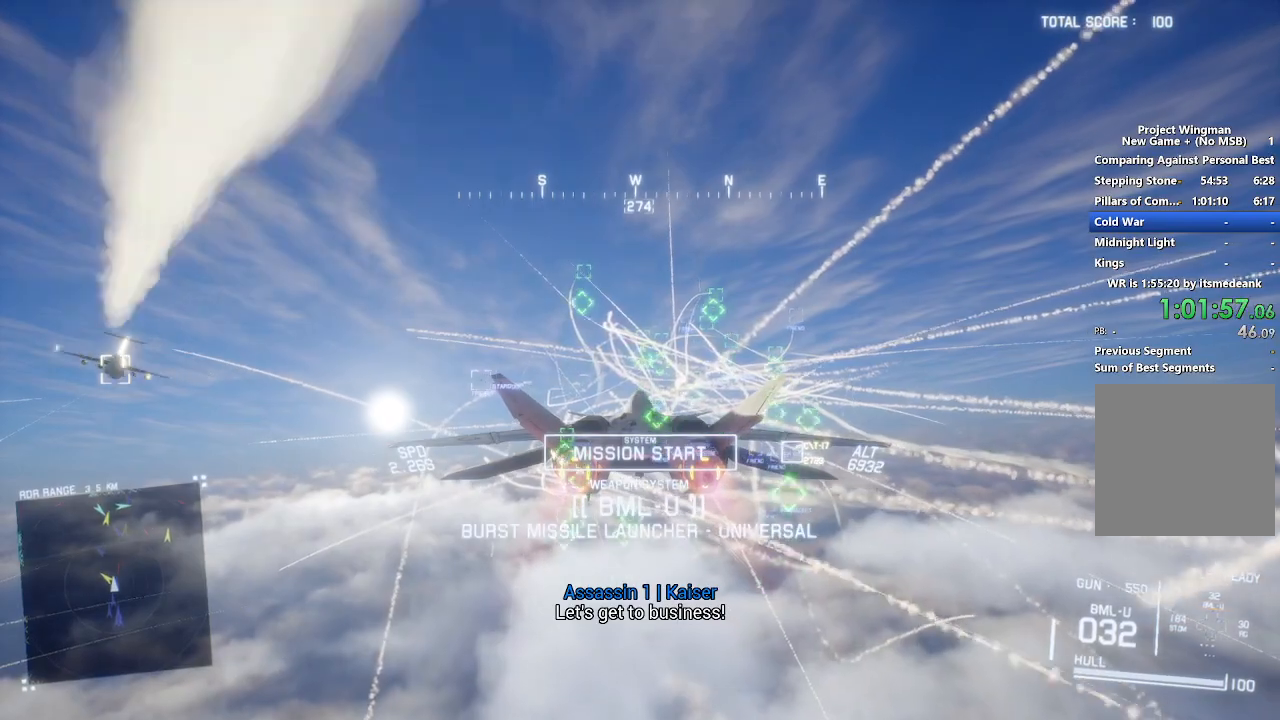
{"buttons": ["R2"], "left_stick": "center", "right_stick": "center", "events": []}
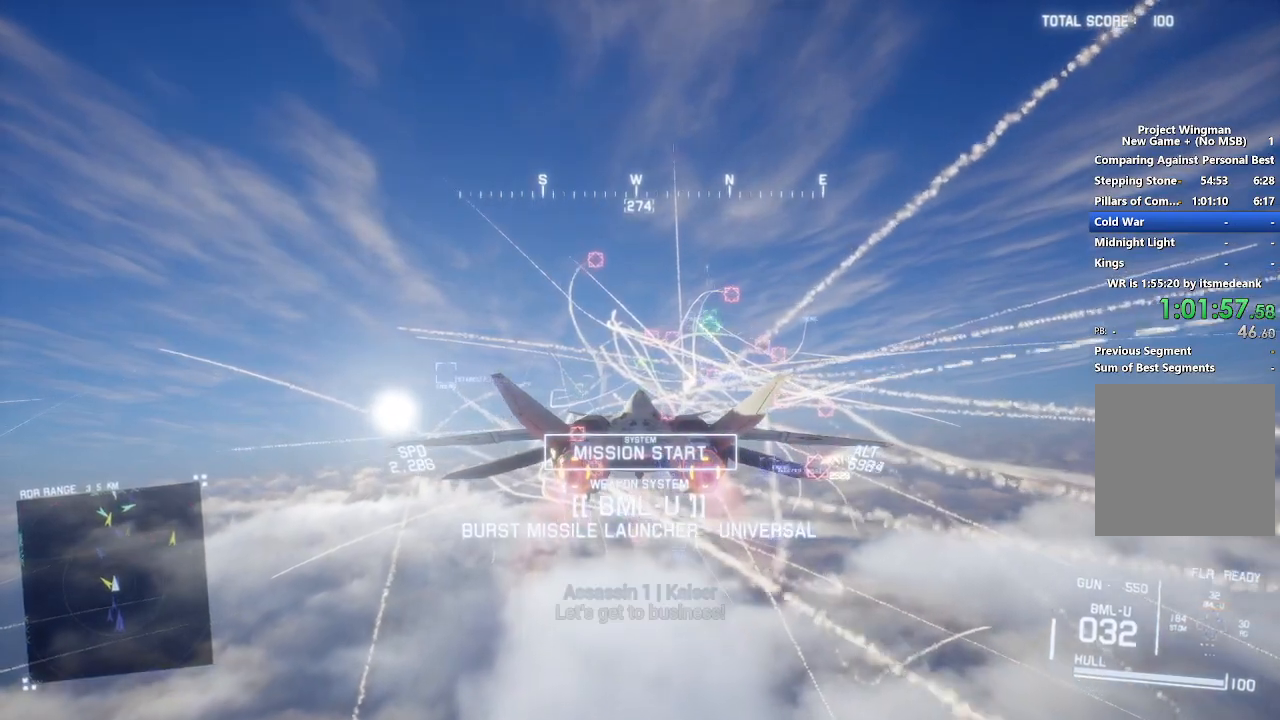
{"buttons": ["R2"], "left_stick": "center", "right_stick": "center", "events": [[267, "R1", "down"], [333, "left_stick", "up"], [400, "R1", "up"], [467, "left_stick", "center"]]}
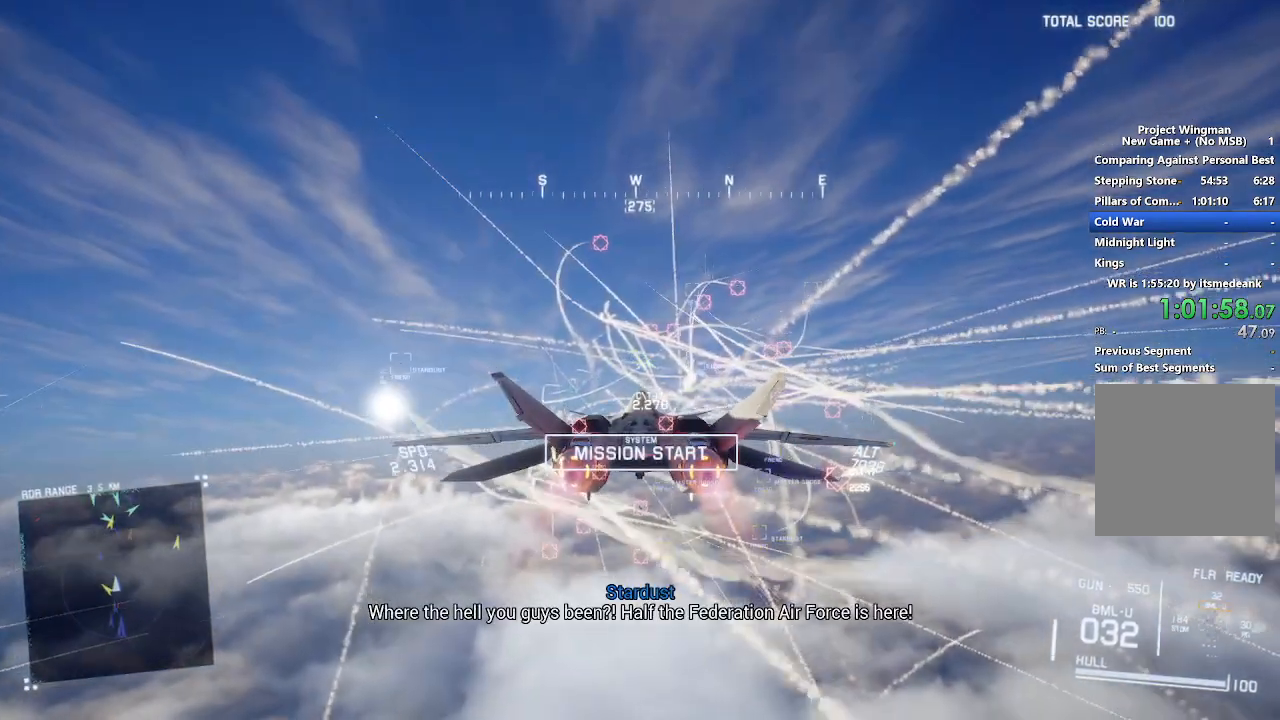
{"buttons": ["R2"], "left_stick": "center", "right_stick": "center", "events": [[333, "left_stick", "up"], [433, "left_stick", "center"]]}
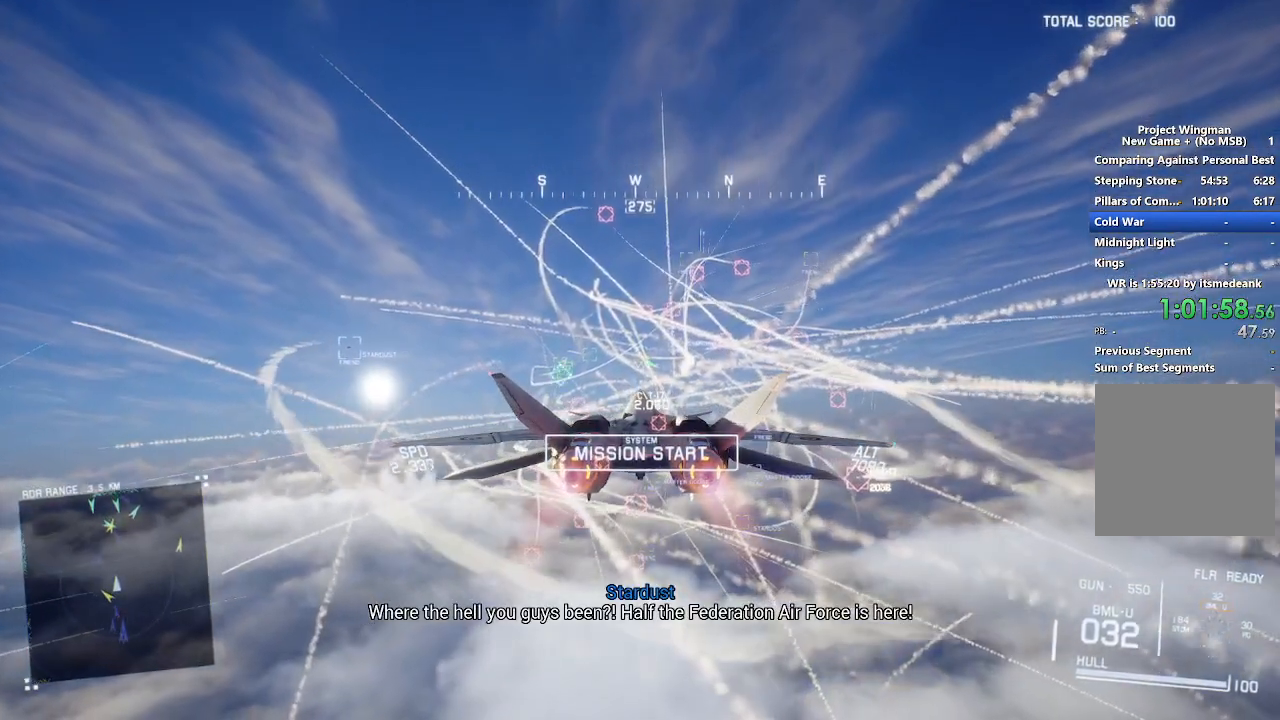
{"buttons": ["R2"], "left_stick": "center", "right_stick": "center", "events": []}
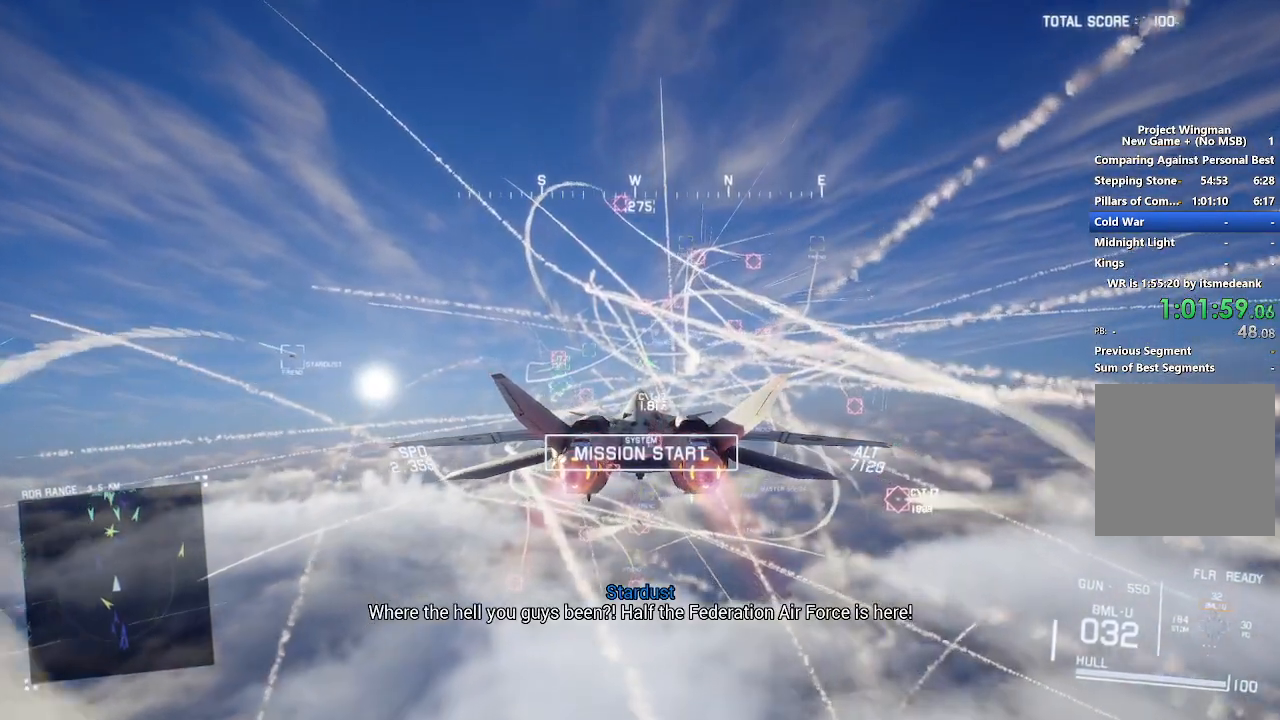
{"buttons": ["R2"], "left_stick": "center", "right_stick": "center", "events": []}
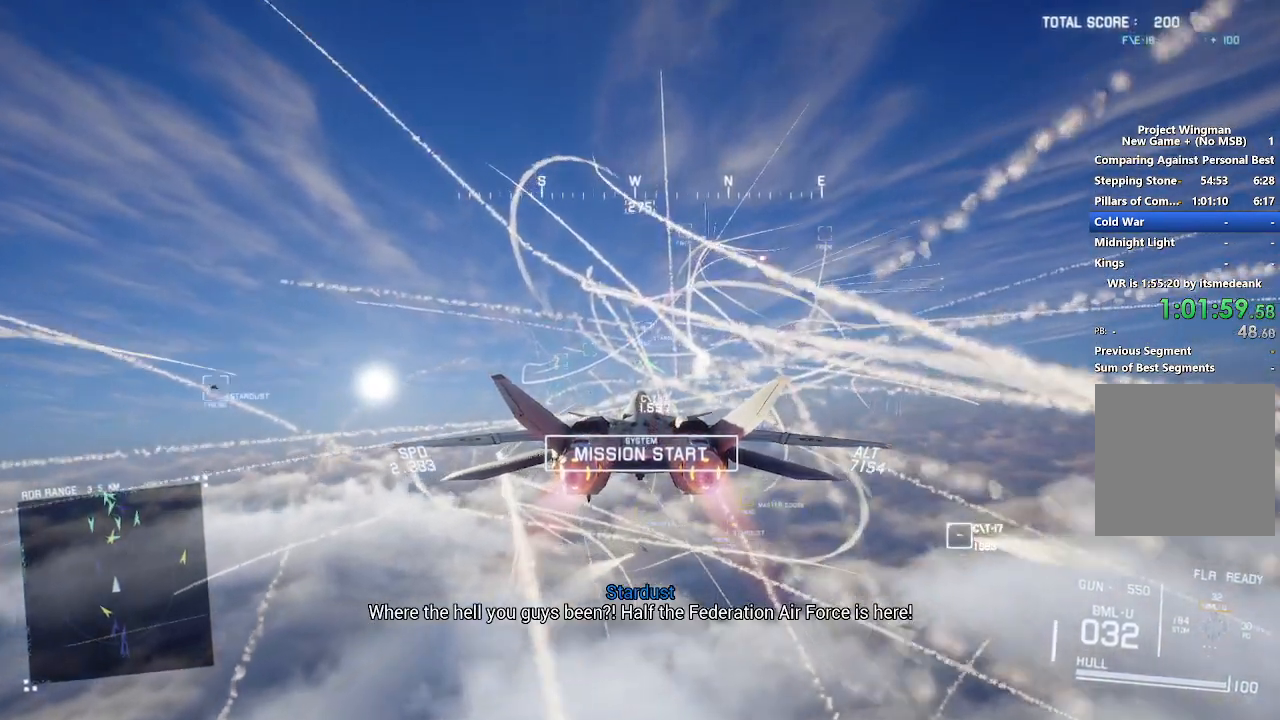
{"buttons": ["R2"], "left_stick": "center", "right_stick": "center", "events": [[283, "Y", "down"], [383, "Y", "up"]]}
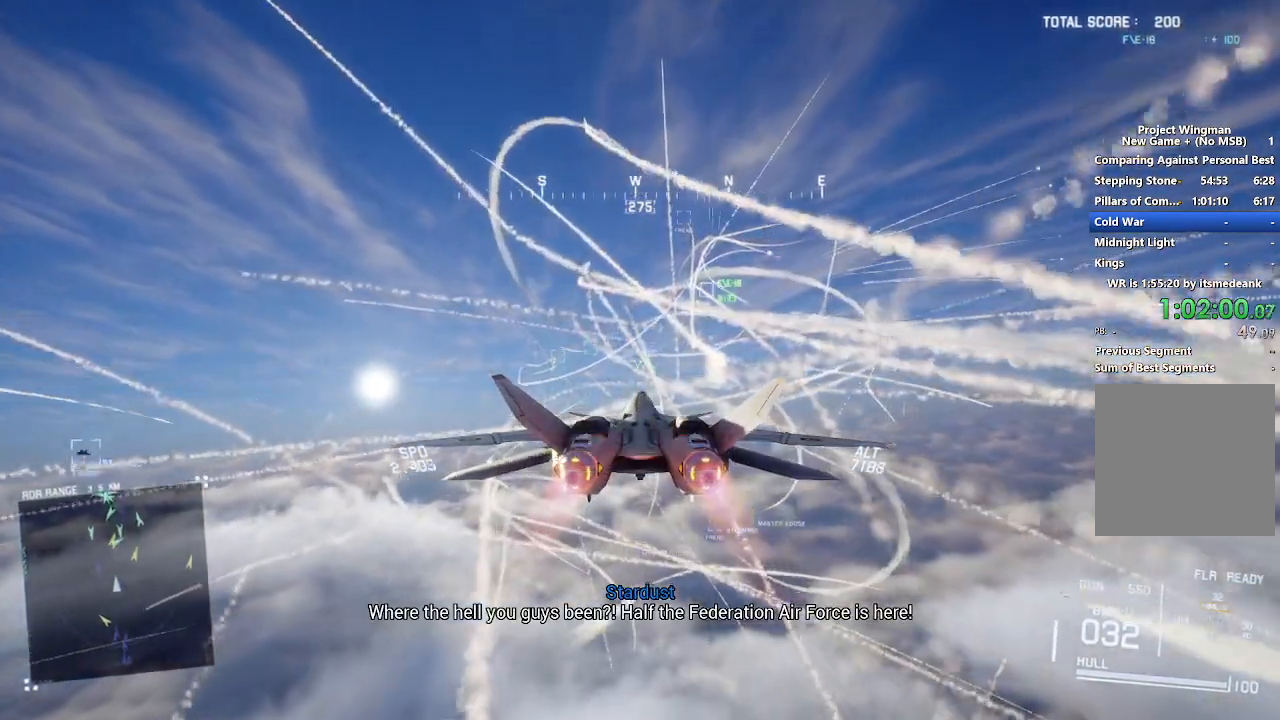
{"buttons": ["R2"], "left_stick": "center", "right_stick": "center", "events": []}
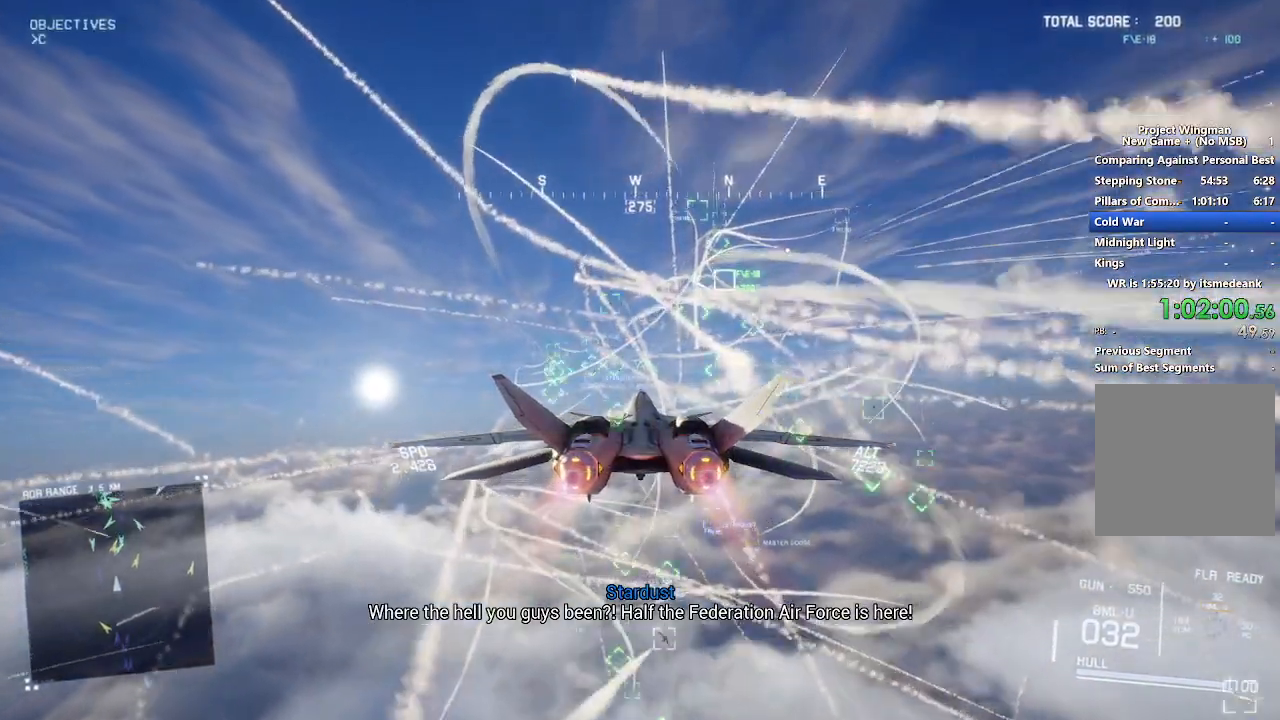
{"buttons": ["B", "R2"], "left_stick": "center", "right_stick": "center", "events": [[417, "B", "down"]]}
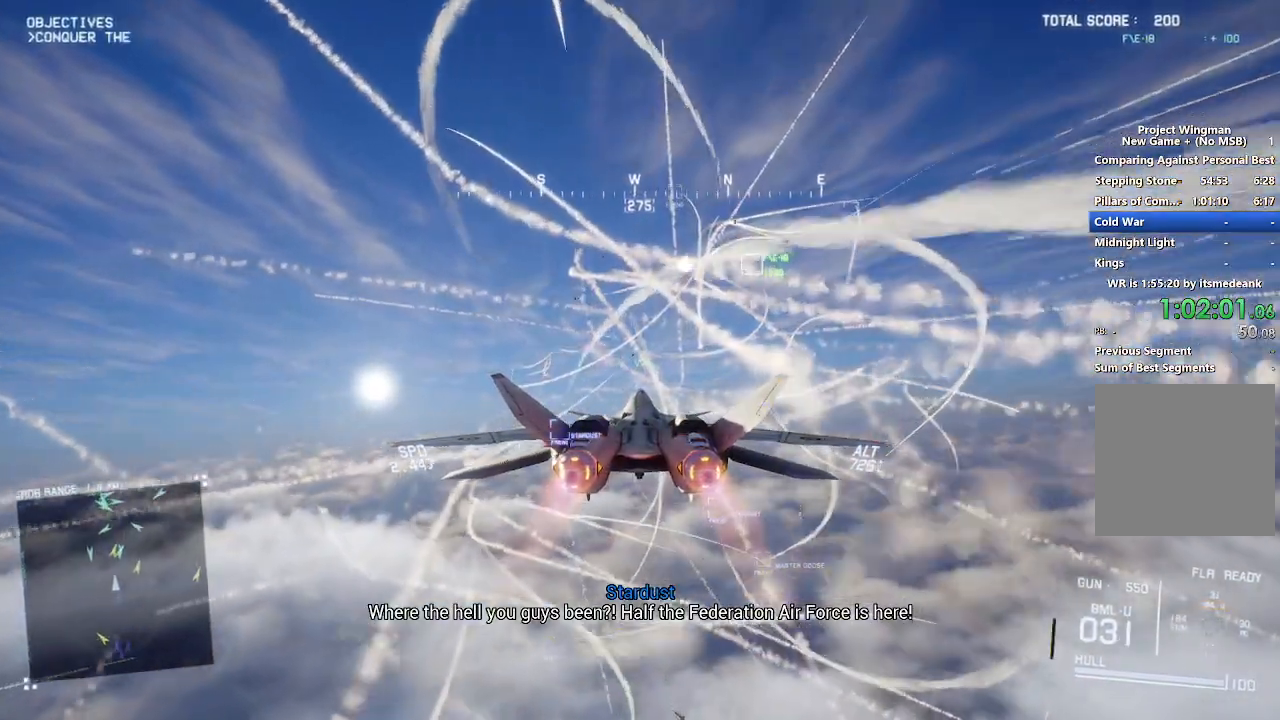
{"buttons": ["L1", "R1", "R2"], "left_stick": "up", "right_stick": "center", "events": [[17, "B", "up"], [183, "L1", "down"], [250, "left_stick", "up"], [433, "R1", "down"]]}
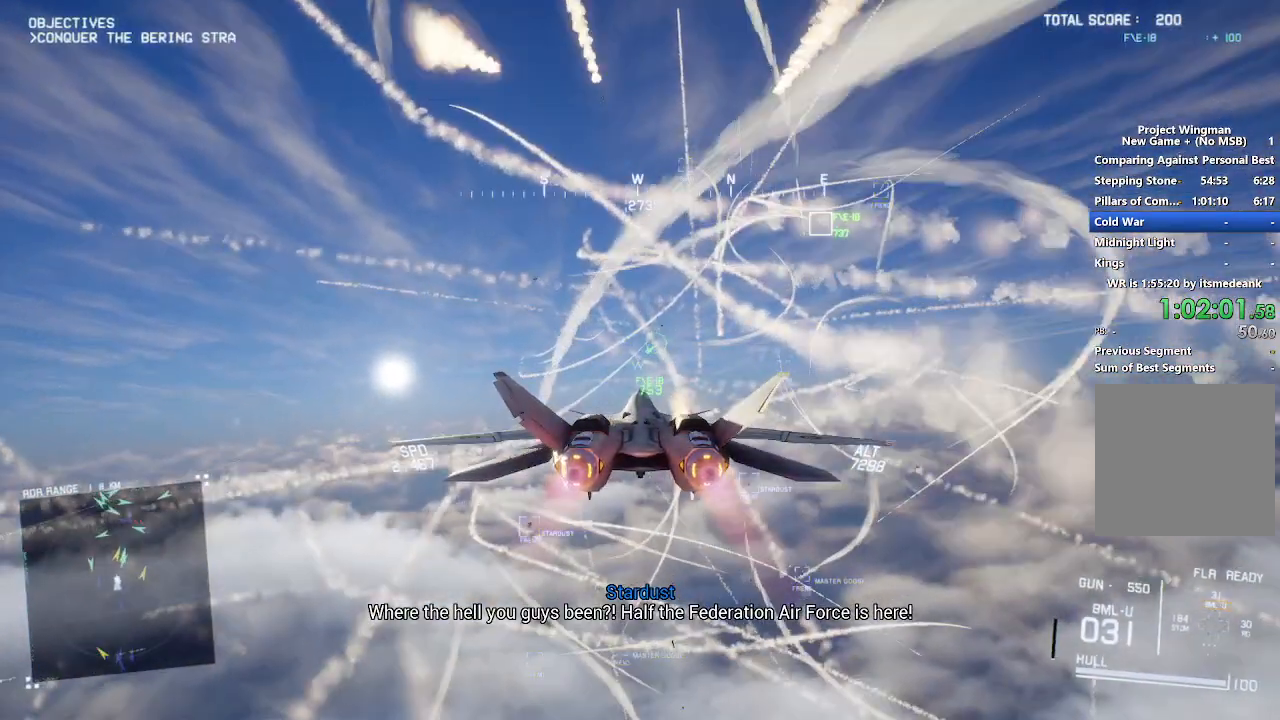
{"buttons": ["R2"], "left_stick": "up", "right_stick": "center", "events": [[217, "L1", "up"], [250, "R1", "up"]]}
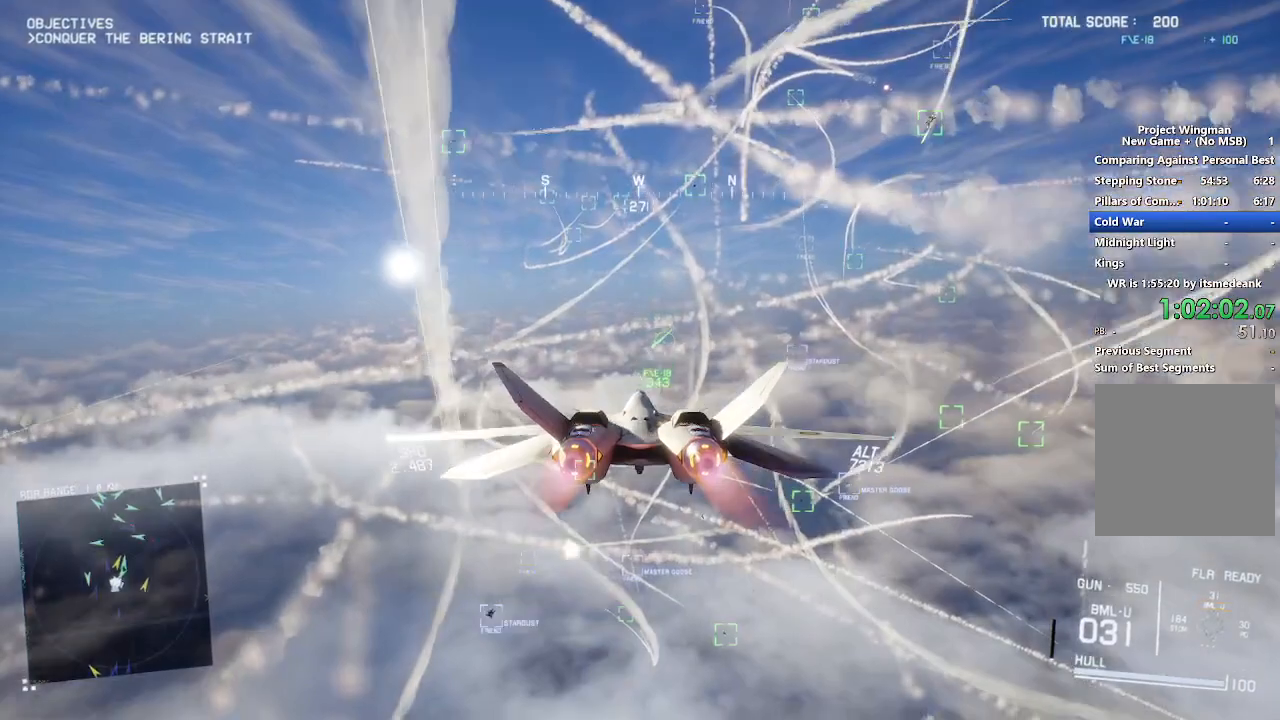
{"buttons": ["L2", "R2"], "left_stick": "up", "right_stick": "center", "events": [[417, "L2", "down"]]}
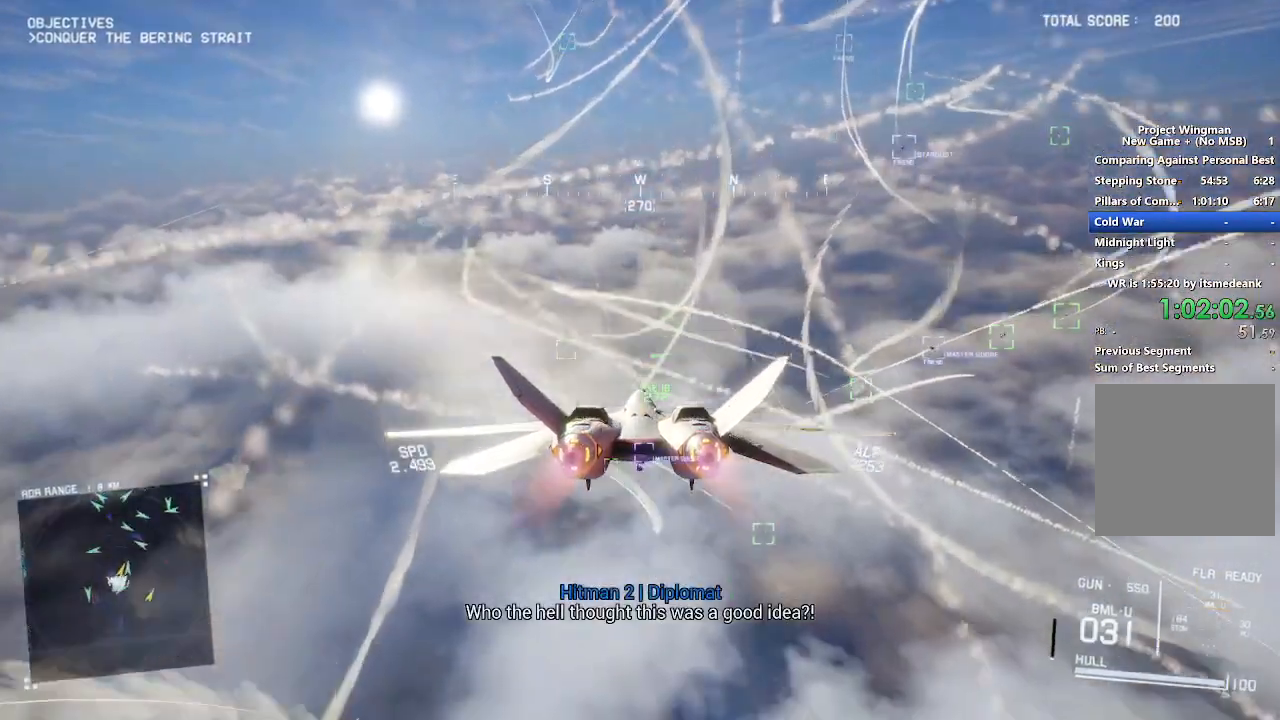
{"buttons": ["L1", "R2"], "left_stick": "left", "right_stick": "center", "events": [[117, "L2", "up"], [117, "left_stick", "center"], [233, "DPAD_LEFT", "down"], [350, "DPAD_LEFT", "up"], [450, "L1", "down"], [483, "left_stick", "left"]]}